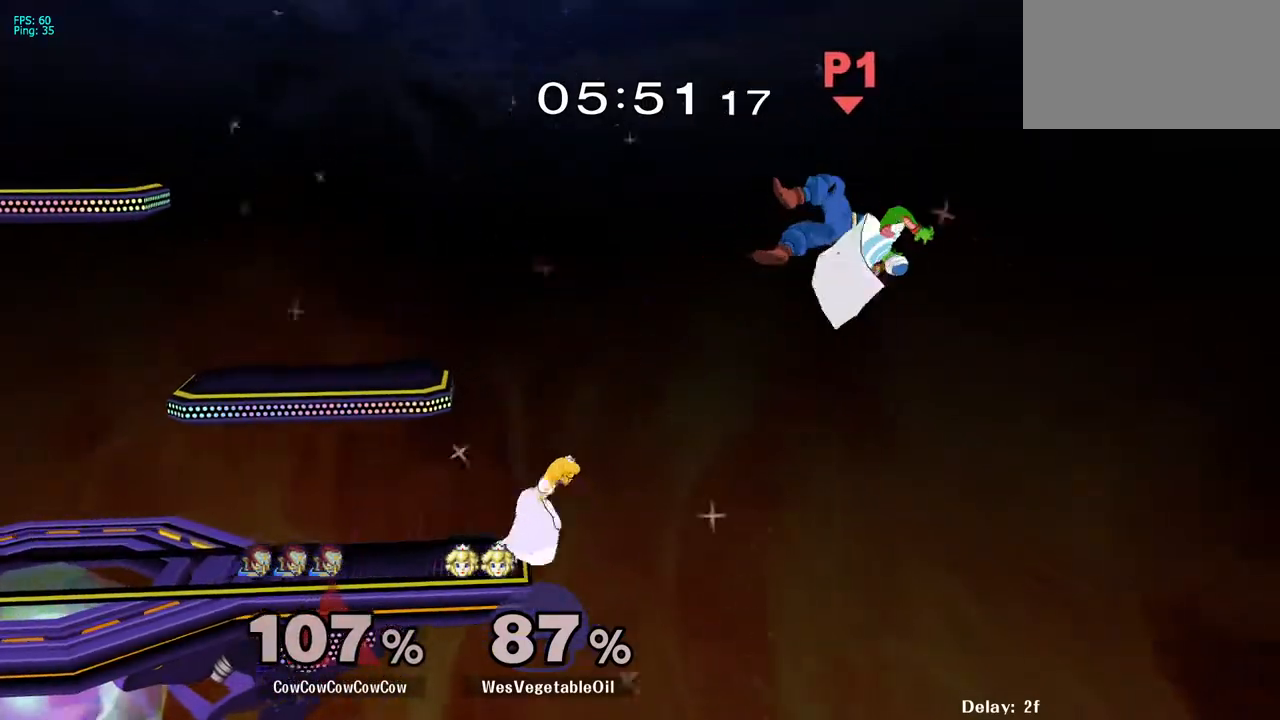
Gameplay with a controller (arcade stick); each line is a JSON object with the inputs held at the frame after it. "events" lists button and stick changes between this image and that frame as [ms after this image, input, new state], when the widget could be followed in between. Not read: L3 R3 other_buttons.
{"buttons": ["DPAD_LEFT"], "events": [[83, "DPAD_LEFT", "down"], [283, "DPAD_DOWN", "down"], [300, "B", "down"], [467, "DPAD_DOWN", "up"], [483, "B", "up"]]}
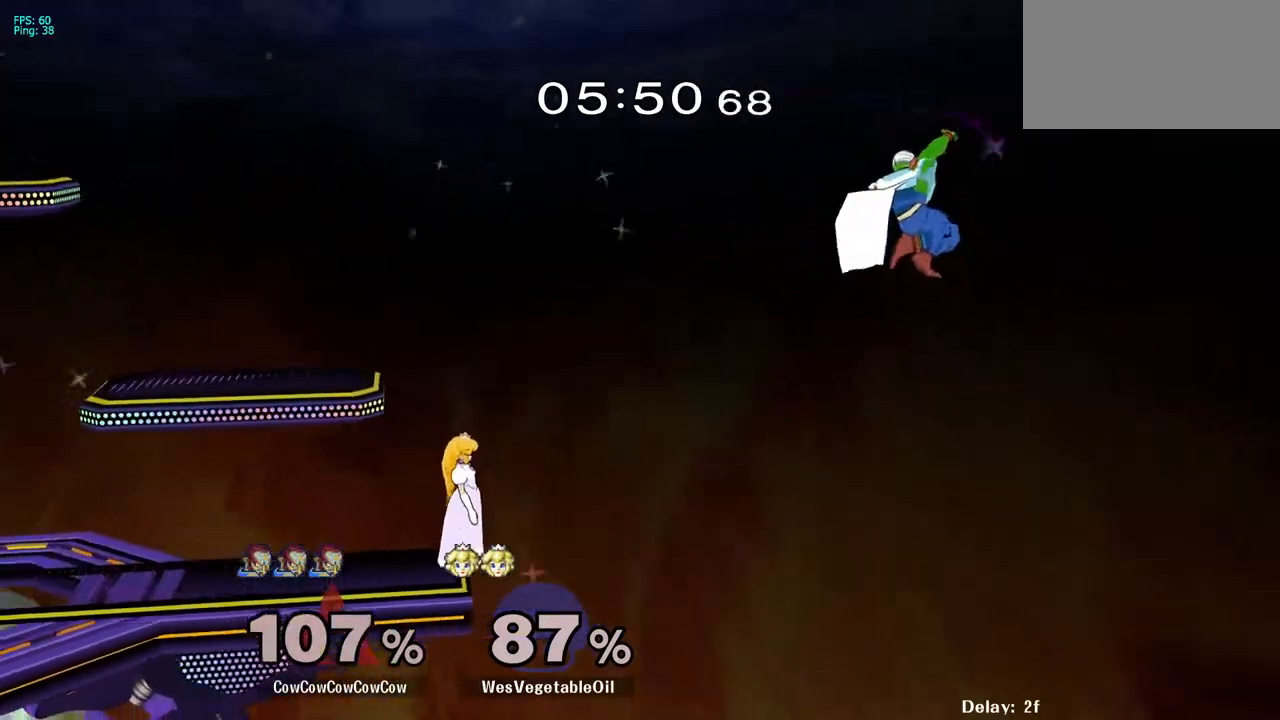
{"buttons": [], "events": [[50, "DPAD_LEFT", "up"]]}
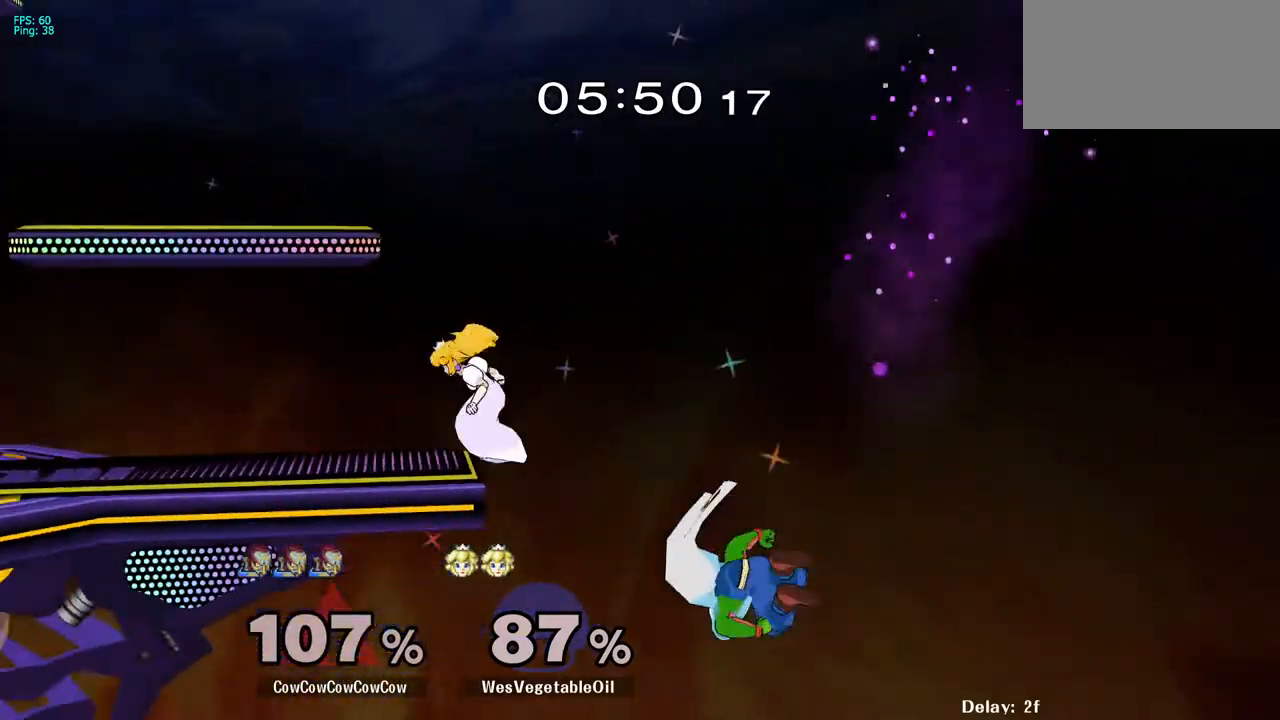
{"buttons": ["DPAD_RIGHT"], "events": [[283, "DPAD_UP", "down"], [367, "DPAD_UP", "up"], [417, "DPAD_RIGHT", "down"]]}
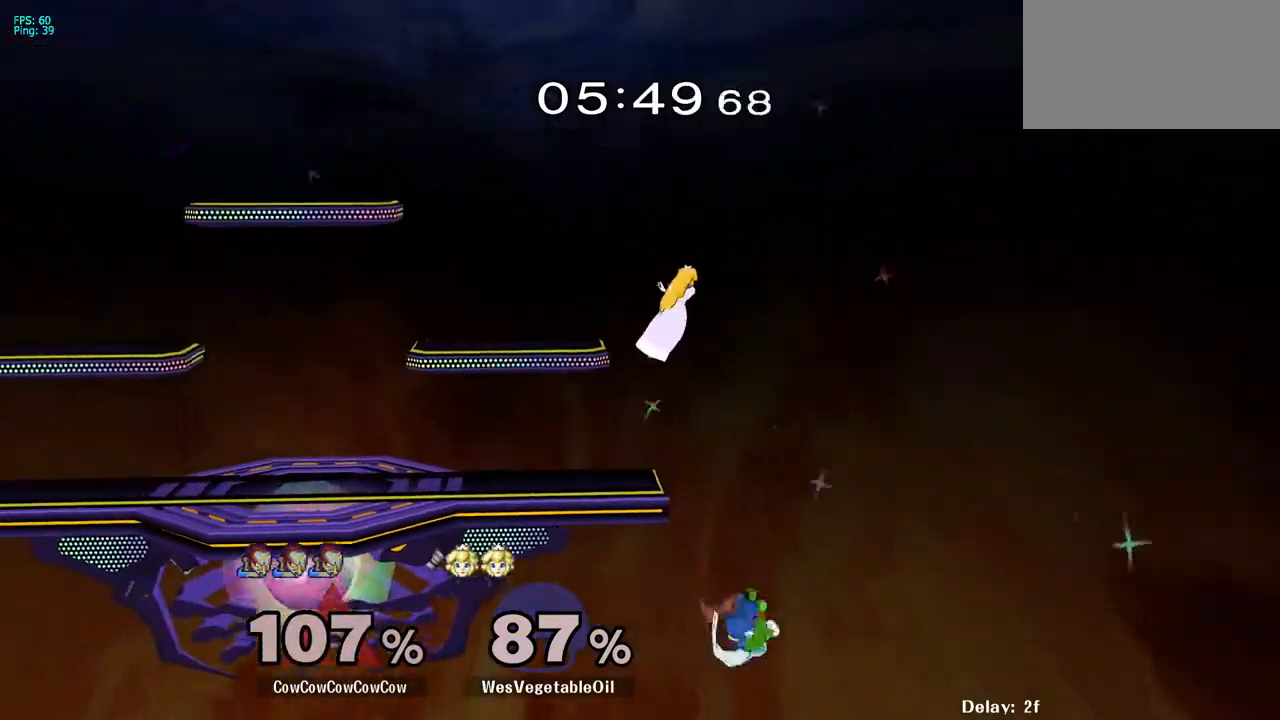
{"buttons": ["DPAD_LEFT"], "events": [[33, "DPAD_UP", "down"], [50, "DPAD_LEFT", "down"], [67, "B", "down"], [67, "DPAD_RIGHT", "up"], [150, "B", "up"], [150, "DPAD_UP", "up"]]}
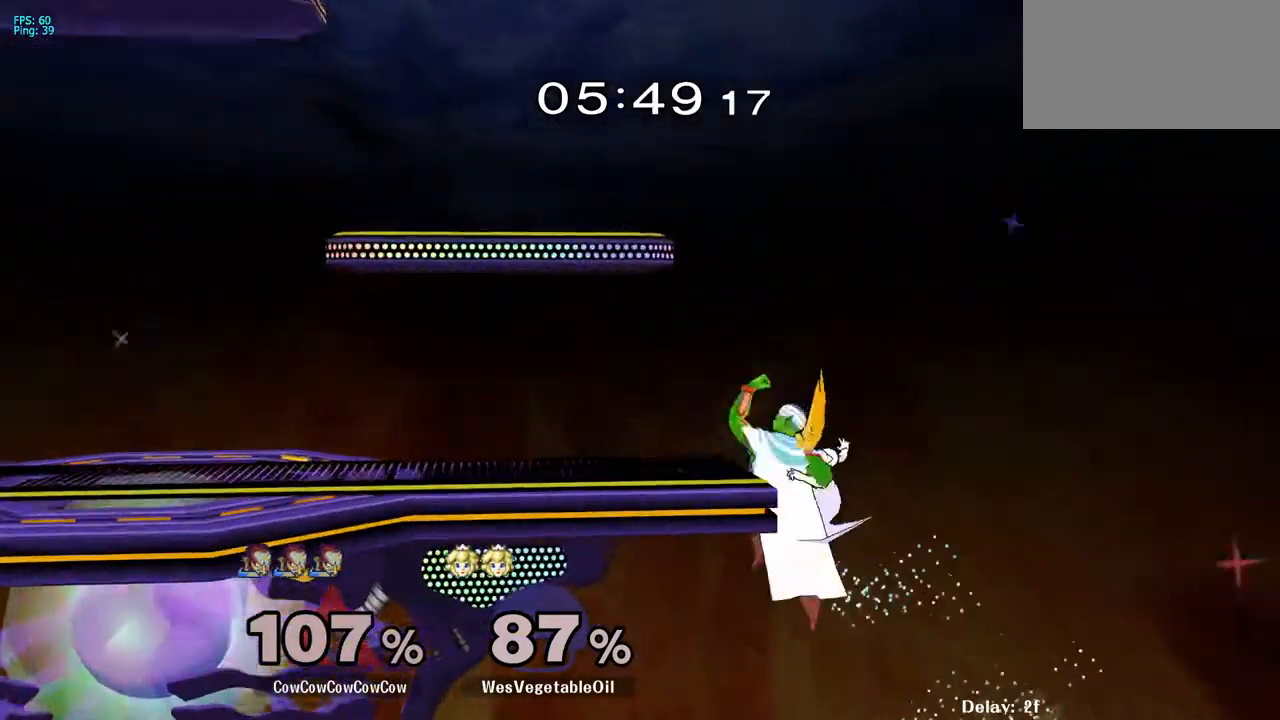
{"buttons": ["DPAD_UP", "DPAD_LEFT", "C_LEFT"], "events": [[50, "DPAD_UP", "down"], [67, "C_LEFT", "down"]]}
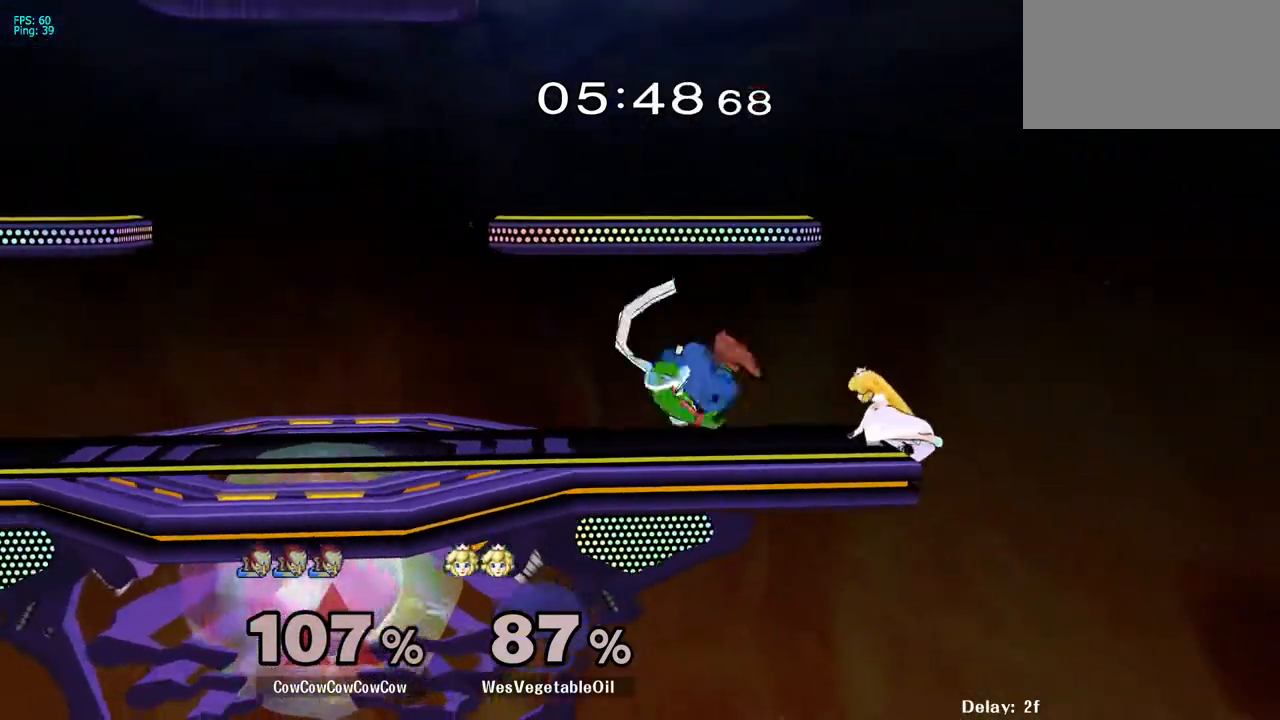
{"buttons": ["L1", "DPAD_UP", "DPAD_LEFT", "C_LEFT"], "events": [[217, "L1", "down"]]}
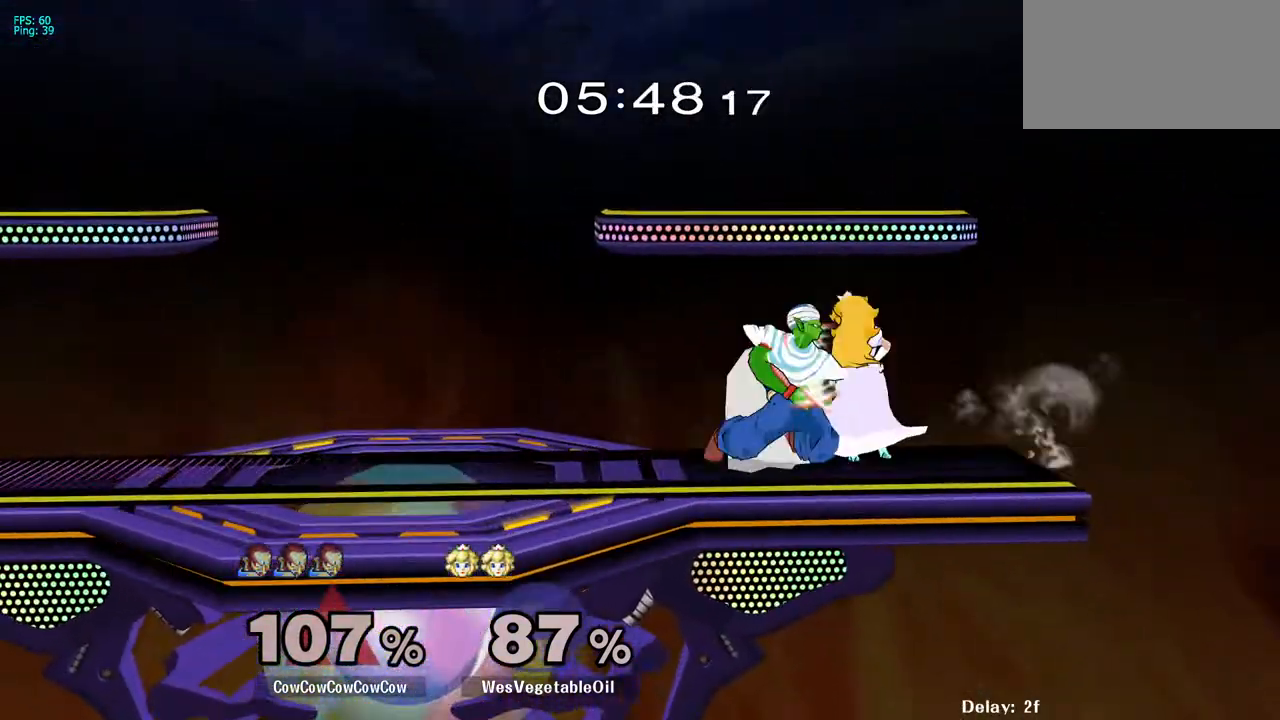
{"buttons": ["L1", "DPAD_UP", "DPAD_LEFT", "C_LEFT"], "events": []}
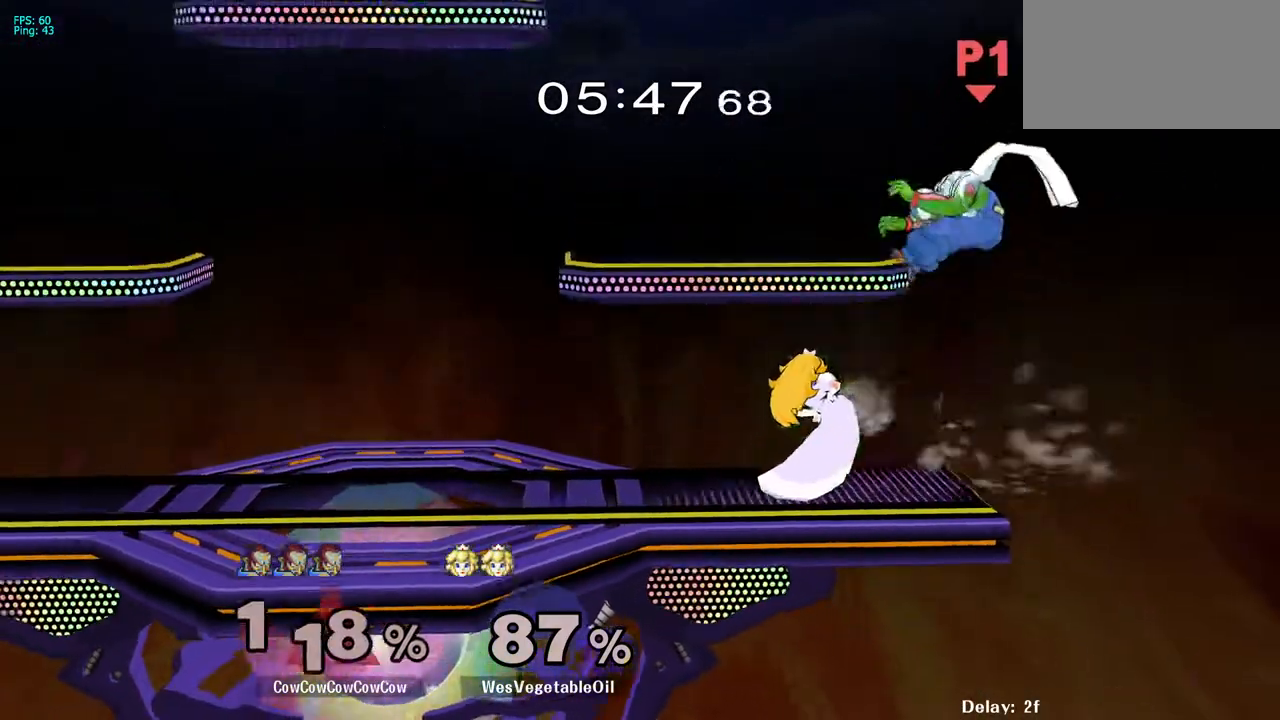
{"buttons": ["DPAD_LEFT"], "events": [[67, "C_LEFT", "up"], [83, "DPAD_UP", "up"], [150, "DPAD_LEFT", "up"], [150, "L1", "up"], [400, "DPAD_LEFT", "down"]]}
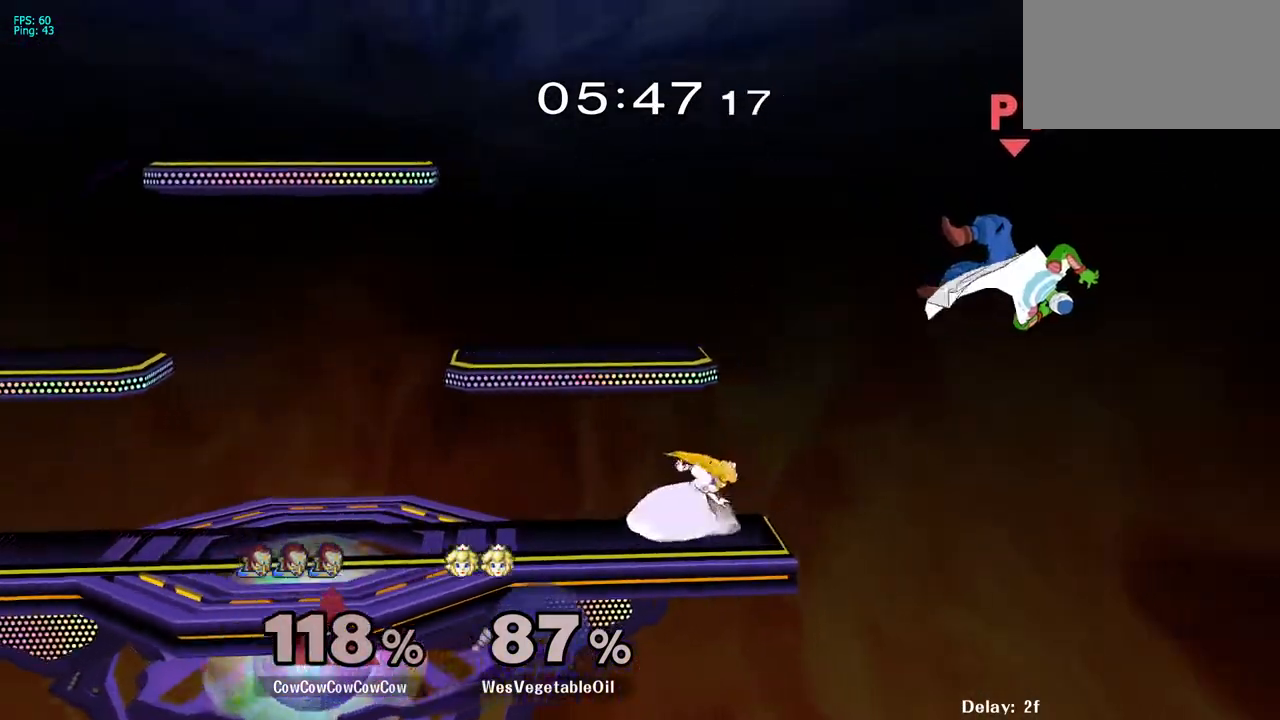
{"buttons": ["DPAD_LEFT"], "events": []}
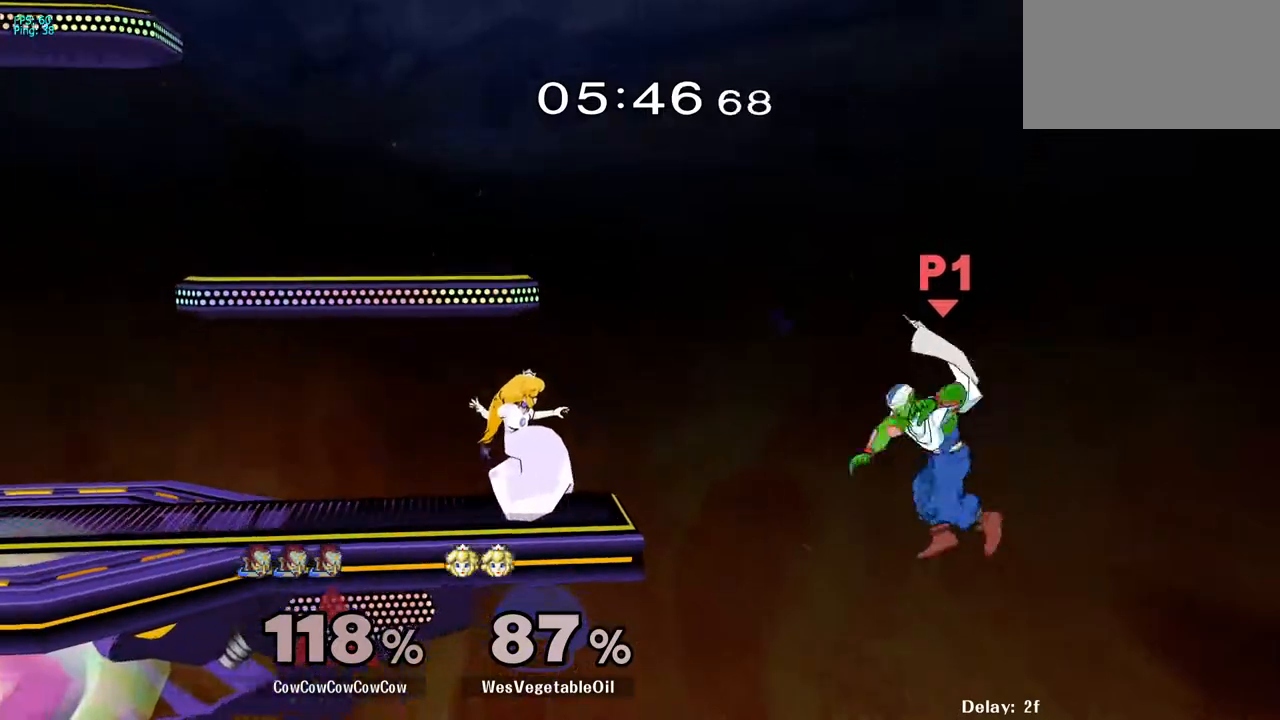
{"buttons": ["DPAD_RIGHT"], "events": [[300, "Y", "down"], [433, "DPAD_LEFT", "up"], [450, "Y", "up"], [500, "DPAD_RIGHT", "down"]]}
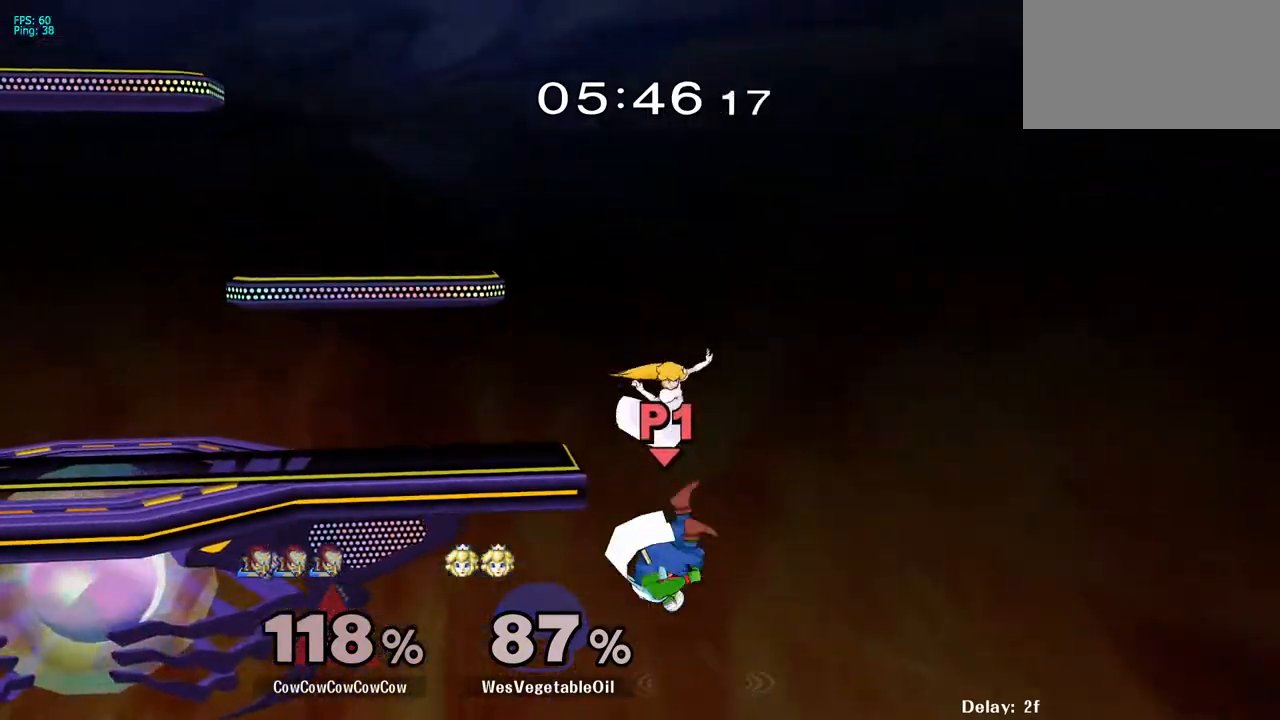
{"buttons": ["B", "DPAD_UP", "DPAD_LEFT"], "events": [[83, "DPAD_LEFT", "down"], [83, "DPAD_UP", "down"], [100, "B", "down"], [117, "DPAD_RIGHT", "up"]]}
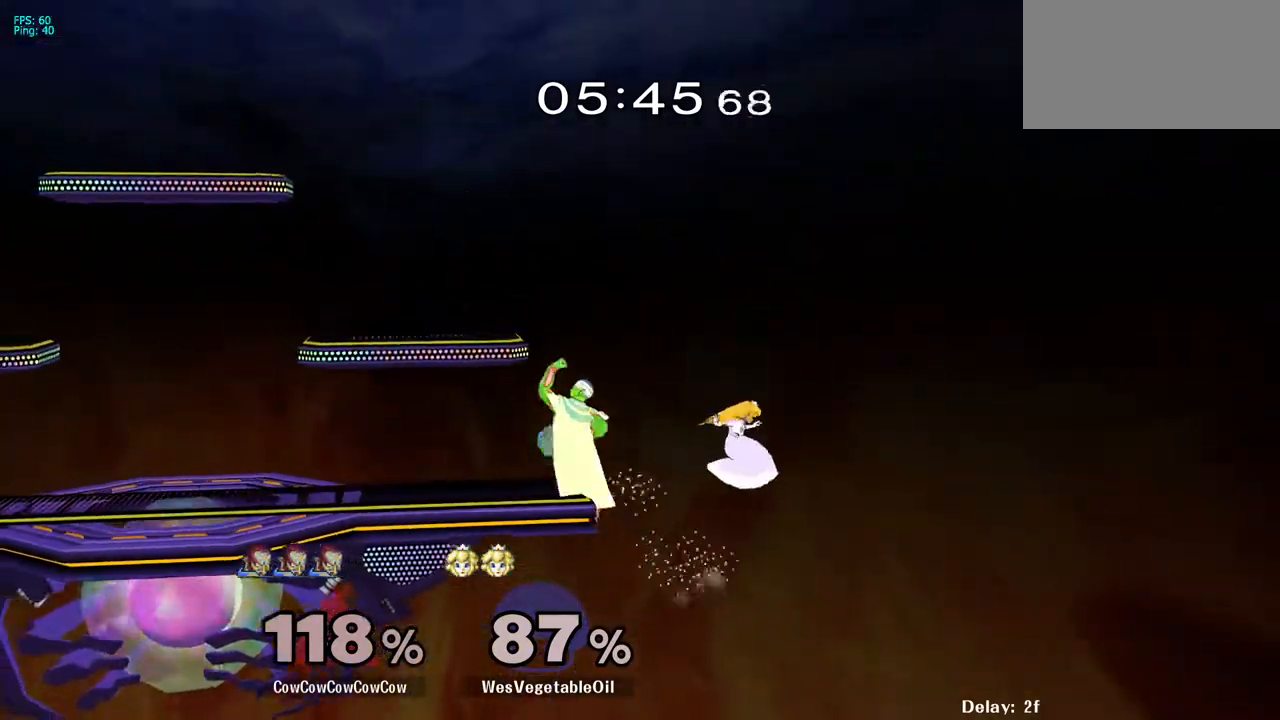
{"buttons": ["L1", "DPAD_LEFT"], "events": [[50, "B", "up"], [100, "DPAD_UP", "up"], [200, "DPAD_LEFT", "up"], [250, "DPAD_LEFT", "down"], [333, "L1", "down"]]}
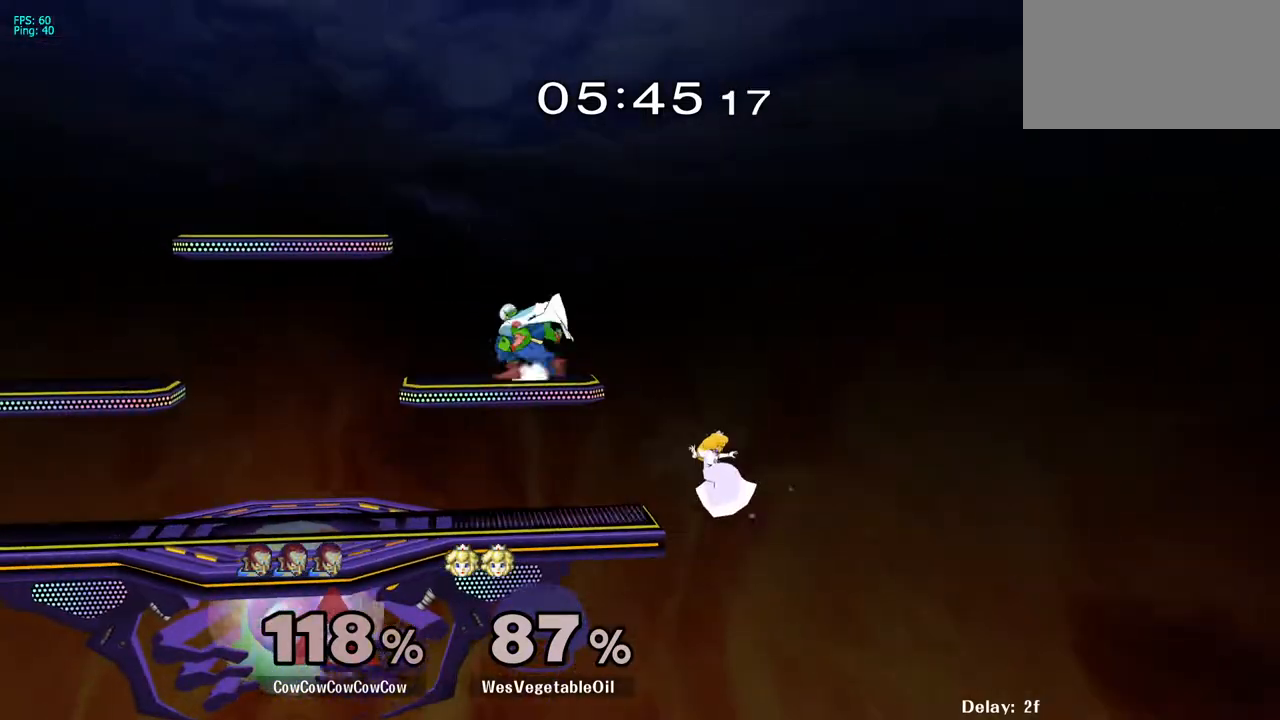
{"buttons": ["Y", "L1", "DPAD_LEFT"], "events": [[483, "Y", "down"]]}
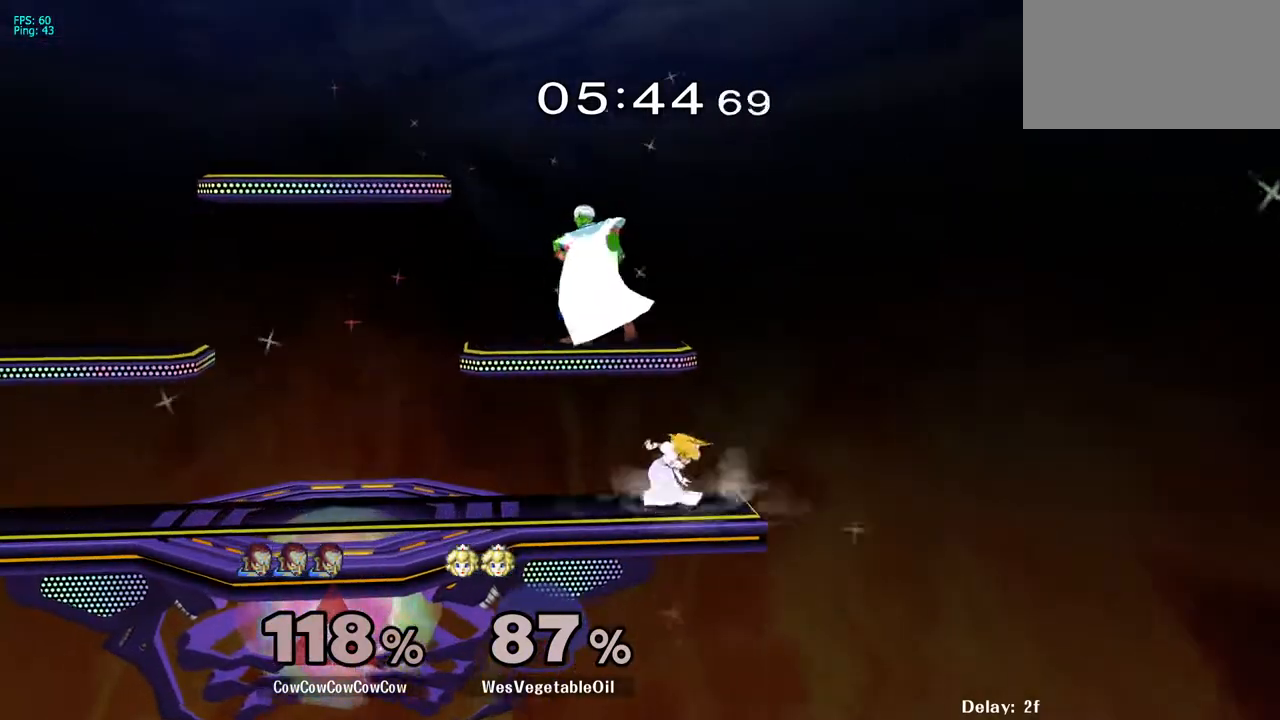
{"buttons": ["DPAD_LEFT"], "events": [[183, "L1", "up"], [200, "Y", "up"]]}
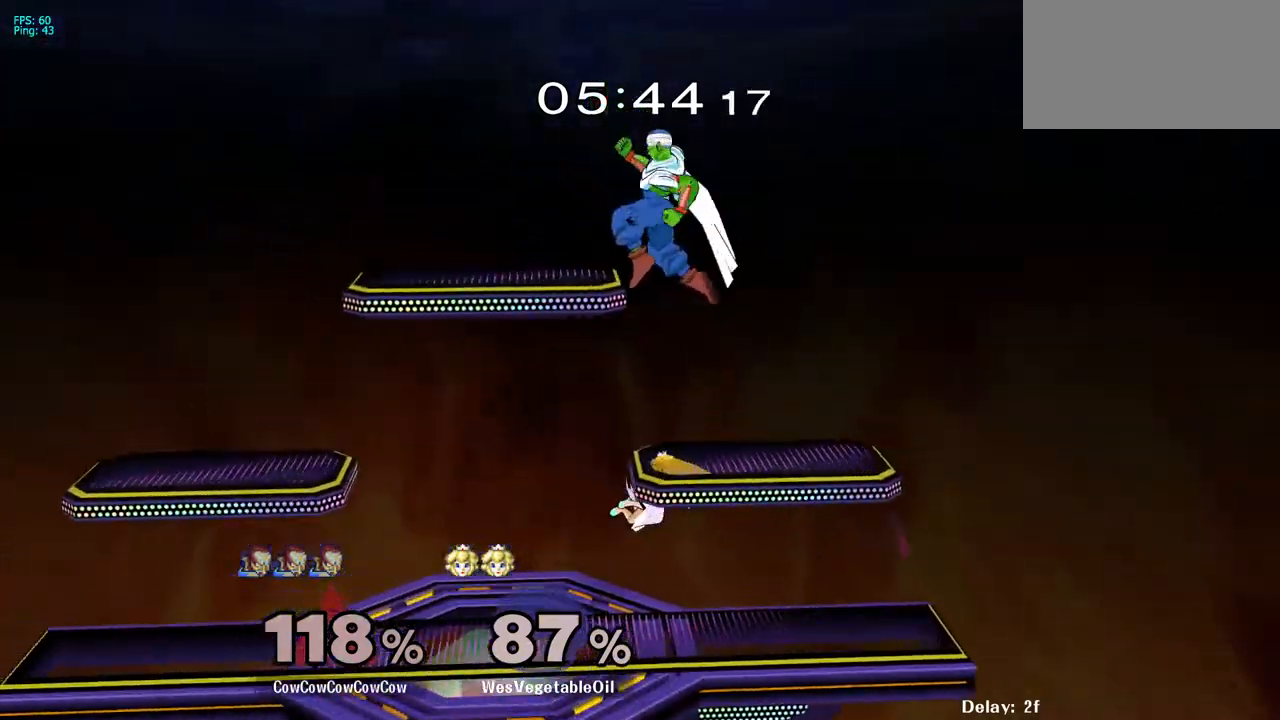
{"buttons": ["DPAD_DOWN", "DPAD_RIGHT"], "events": [[200, "C_LEFT", "down"], [300, "DPAD_RIGHT", "down"], [383, "DPAD_DOWN", "down"], [383, "DPAD_LEFT", "up"], [483, "C_LEFT", "up"]]}
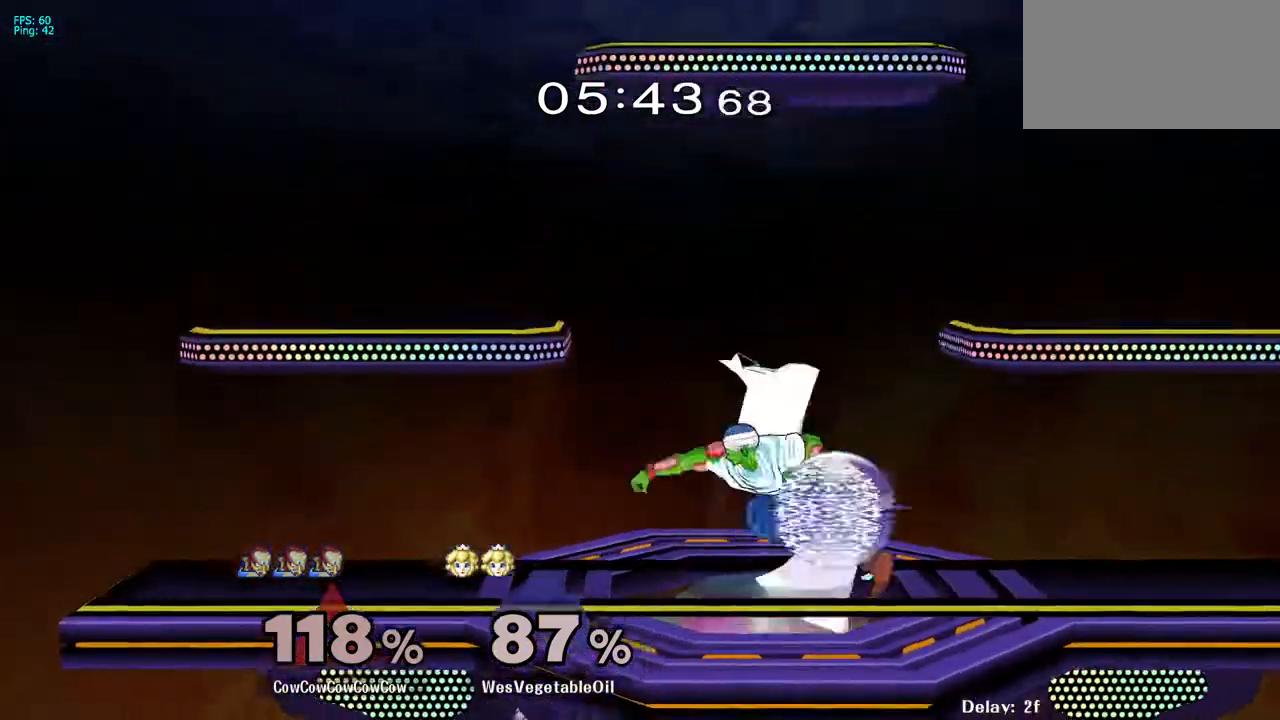
{"buttons": []}
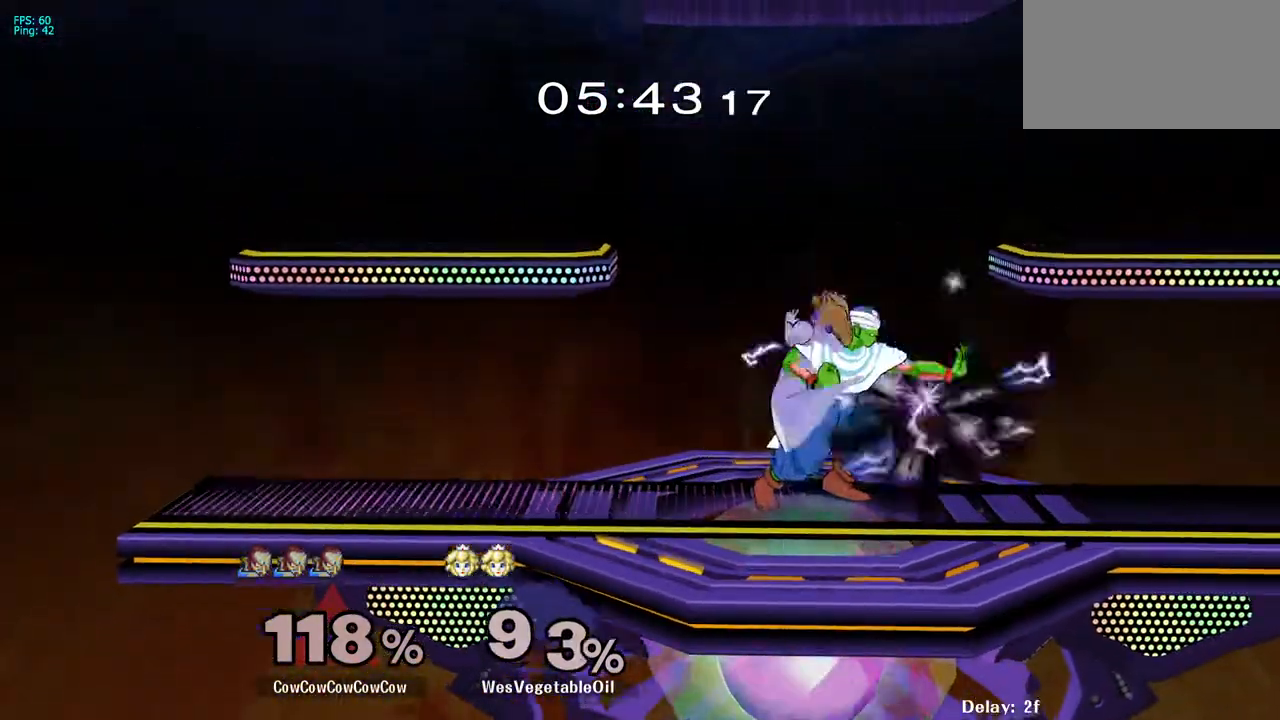
{"buttons": ["DPAD_RIGHT"], "events": [[233, "DPAD_RIGHT", "down"]]}
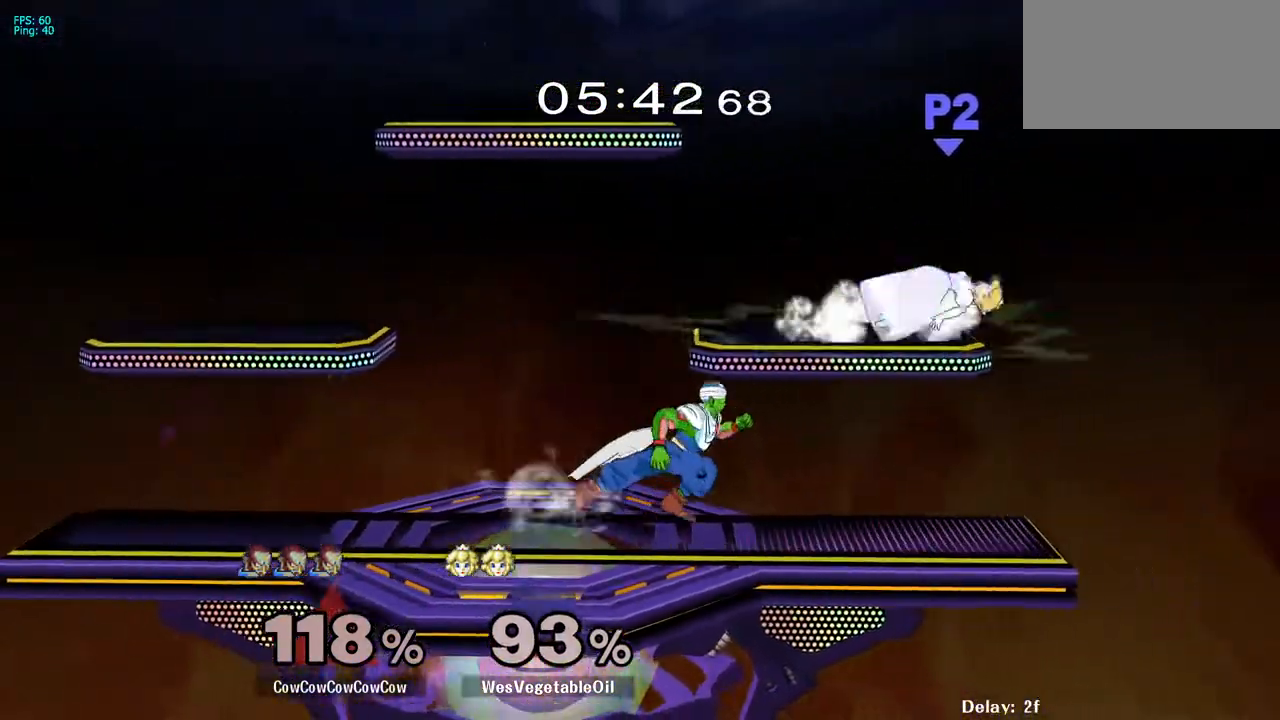
{"buttons": ["DPAD_RIGHT"], "events": [[133, "Y", "down"], [150, "DPAD_DOWN", "down"], [183, "DPAD_LEFT", "down"], [250, "R1", "down"], [283, "DPAD_RIGHT", "up"], [300, "DPAD_DOWN", "up"], [300, "DPAD_LEFT", "up"], [367, "R1", "up"], [367, "Y", "up"], [400, "DPAD_RIGHT", "down"]]}
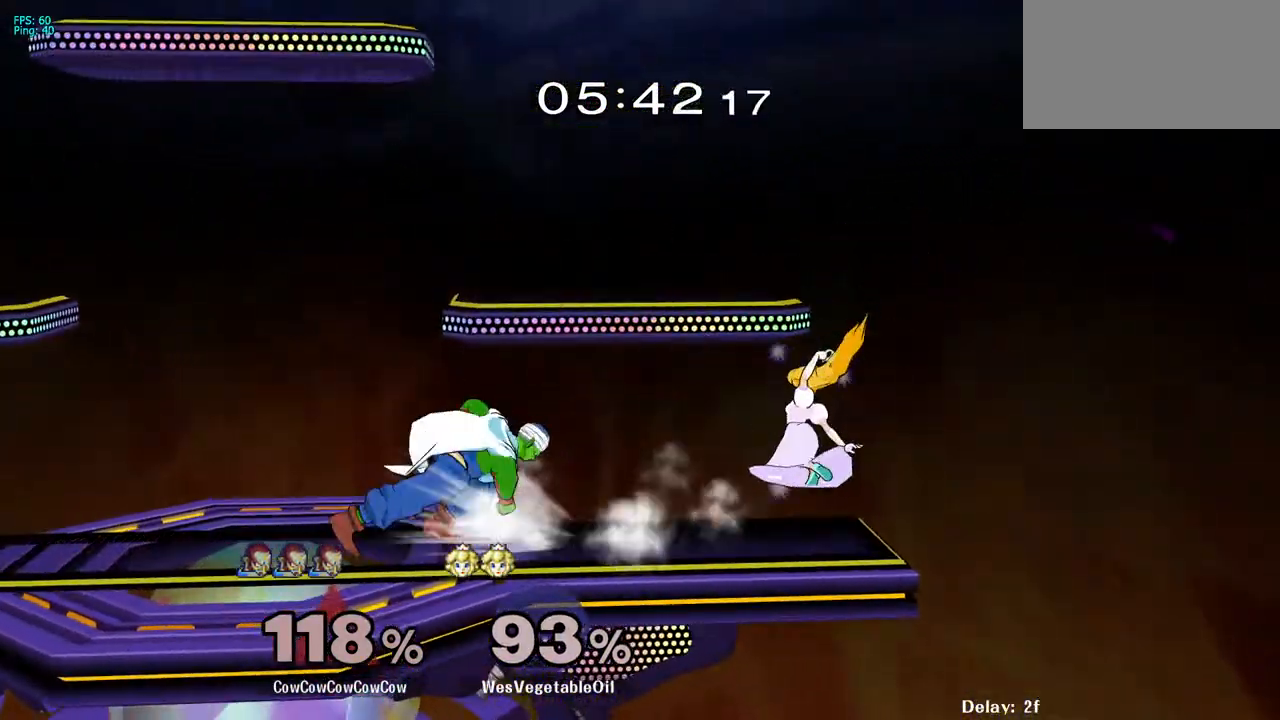
{"buttons": ["DPAD_LEFT"], "events": [[33, "DPAD_RIGHT", "up"], [167, "Y", "down"], [217, "Y", "up"], [233, "DPAD_RIGHT", "down"], [267, "C_RIGHT", "down"], [367, "C_RIGHT", "up"], [400, "DPAD_RIGHT", "up"], [417, "DPAD_LEFT", "down"]]}
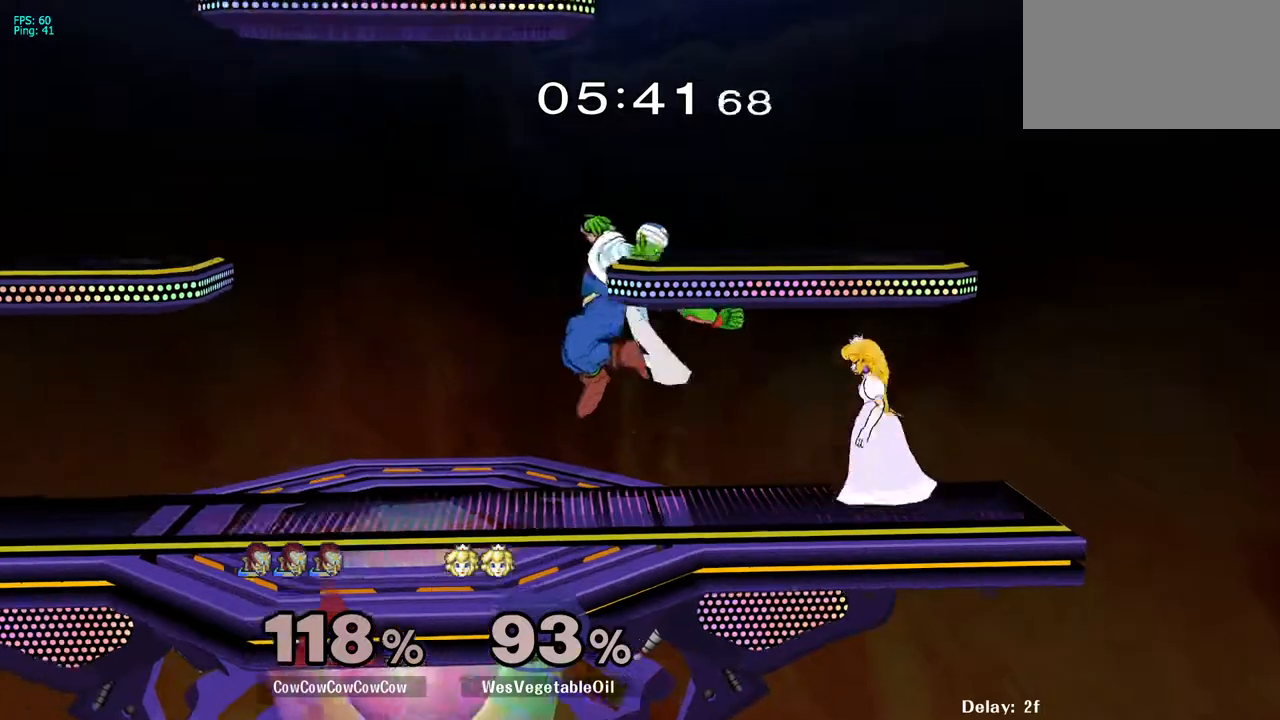
{"buttons": [], "events": [[267, "Y", "down"], [283, "DPAD_DOWN", "down"], [283, "R1", "down"], [417, "Y", "up"], [450, "DPAD_LEFT", "up"], [450, "R1", "up"], [467, "DPAD_DOWN", "up"]]}
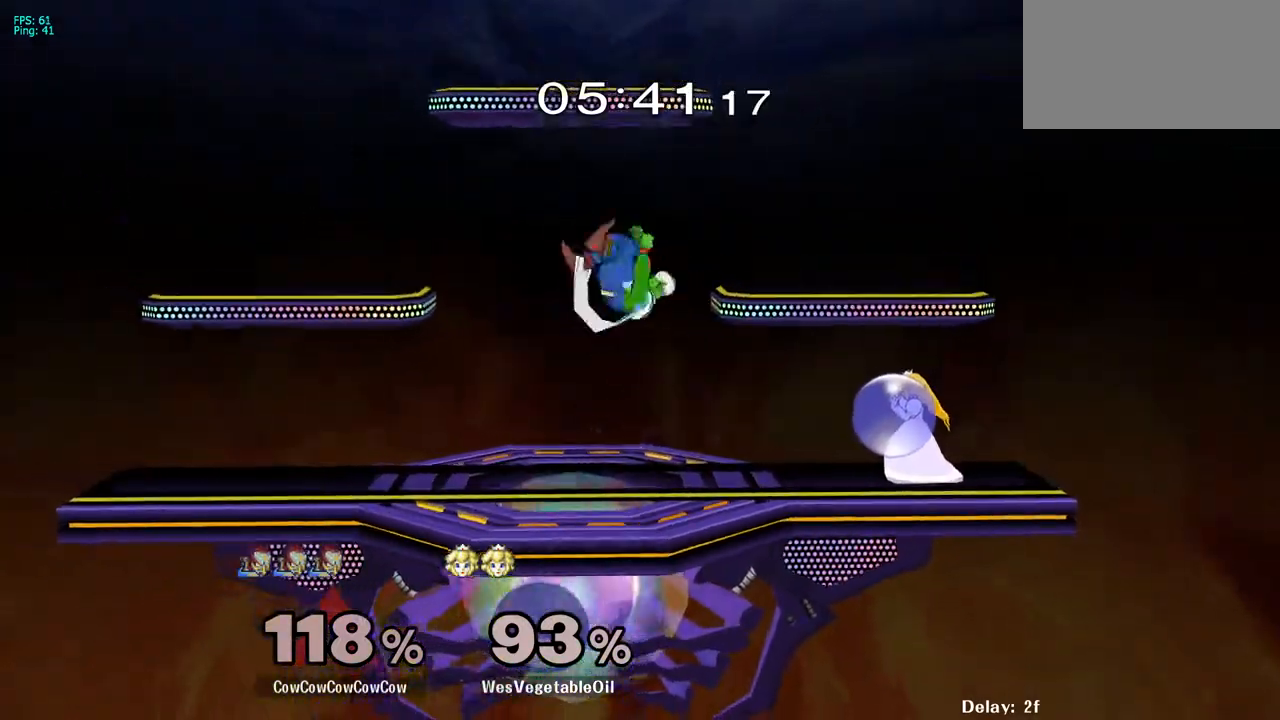
{"buttons": ["DPAD_RIGHT"], "events": [[133, "DPAD_LEFT", "down"], [167, "DPAD_DOWN", "down"], [183, "DPAD_LEFT", "up"], [233, "DPAD_RIGHT", "down"], [300, "DPAD_DOWN", "up"], [350, "DPAD_RIGHT", "up"], [433, "DPAD_RIGHT", "down"]]}
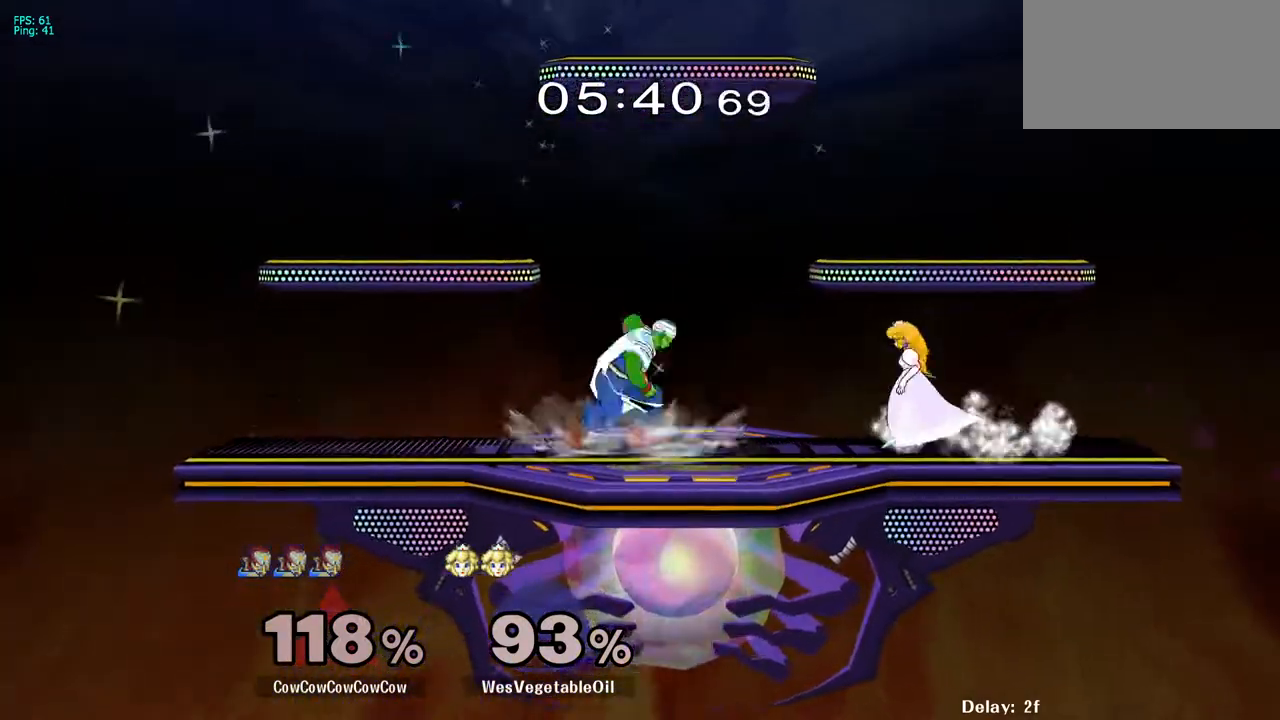
{"buttons": ["Z", "DPAD_DOWN", "DPAD_RIGHT"], "events": [[17, "Y", "down"], [67, "Y", "up"], [83, "DPAD_RIGHT", "up"], [200, "DPAD_LEFT", "down"], [417, "DPAD_DOWN", "down"], [450, "DPAD_RIGHT", "down"], [500, "DPAD_LEFT", "up"], [500, "Z", "down"]]}
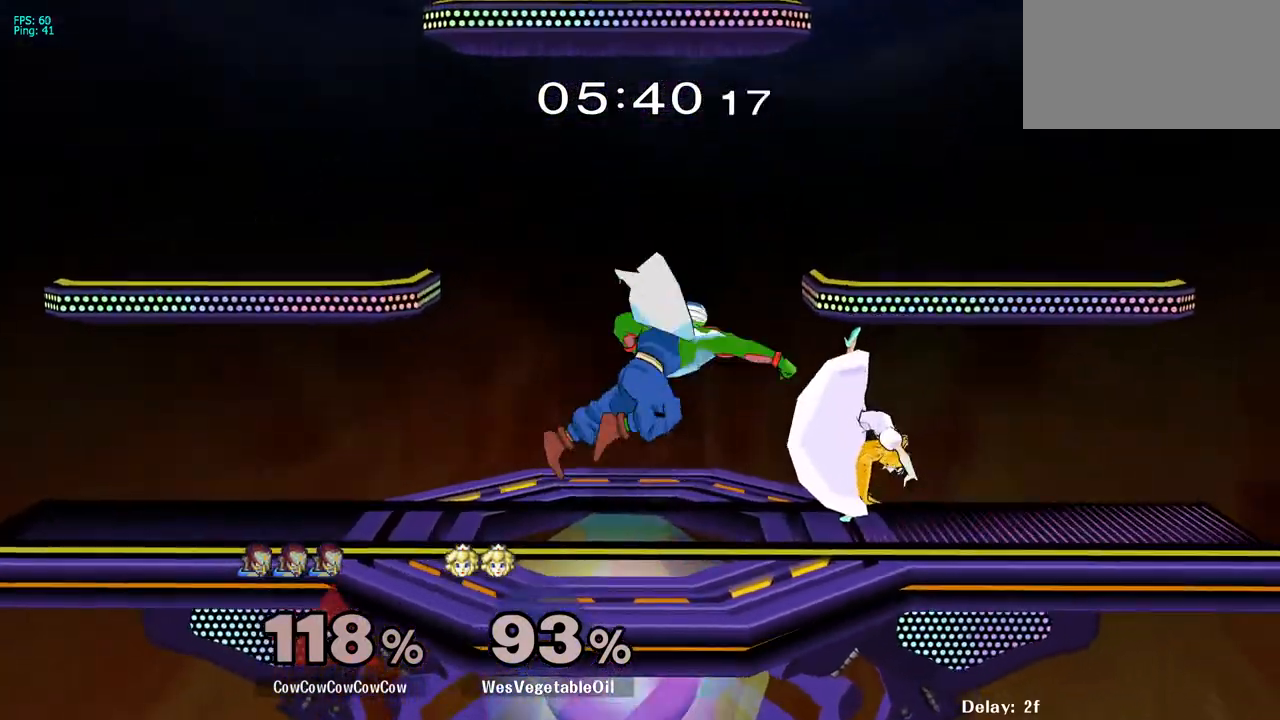
{"buttons": [], "events": [[83, "Z", "up"], [117, "DPAD_DOWN", "up"], [183, "DPAD_RIGHT", "up"], [367, "A", "down"], [500, "A", "up"]]}
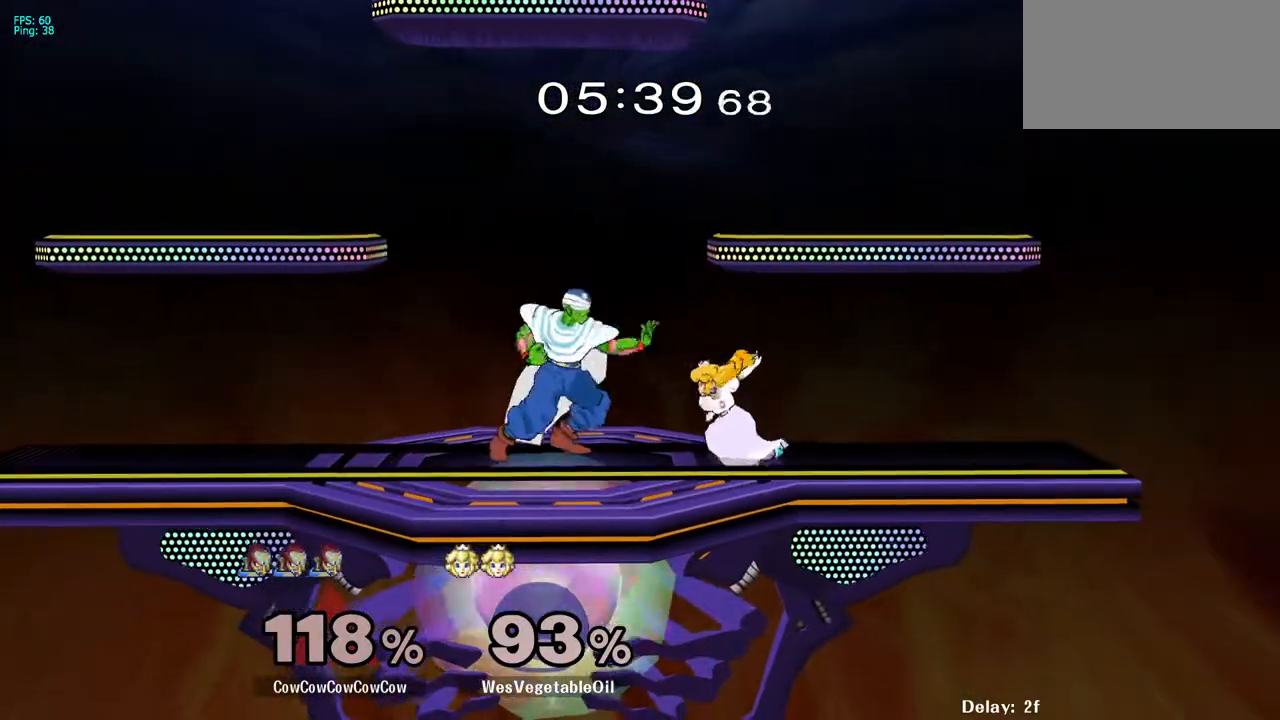
{"buttons": ["DPAD_DOWN", "DPAD_RIGHT"], "events": [[200, "DPAD_RIGHT", "down"], [250, "DPAD_DOWN", "down"], [317, "A", "down"], [433, "A", "up"]]}
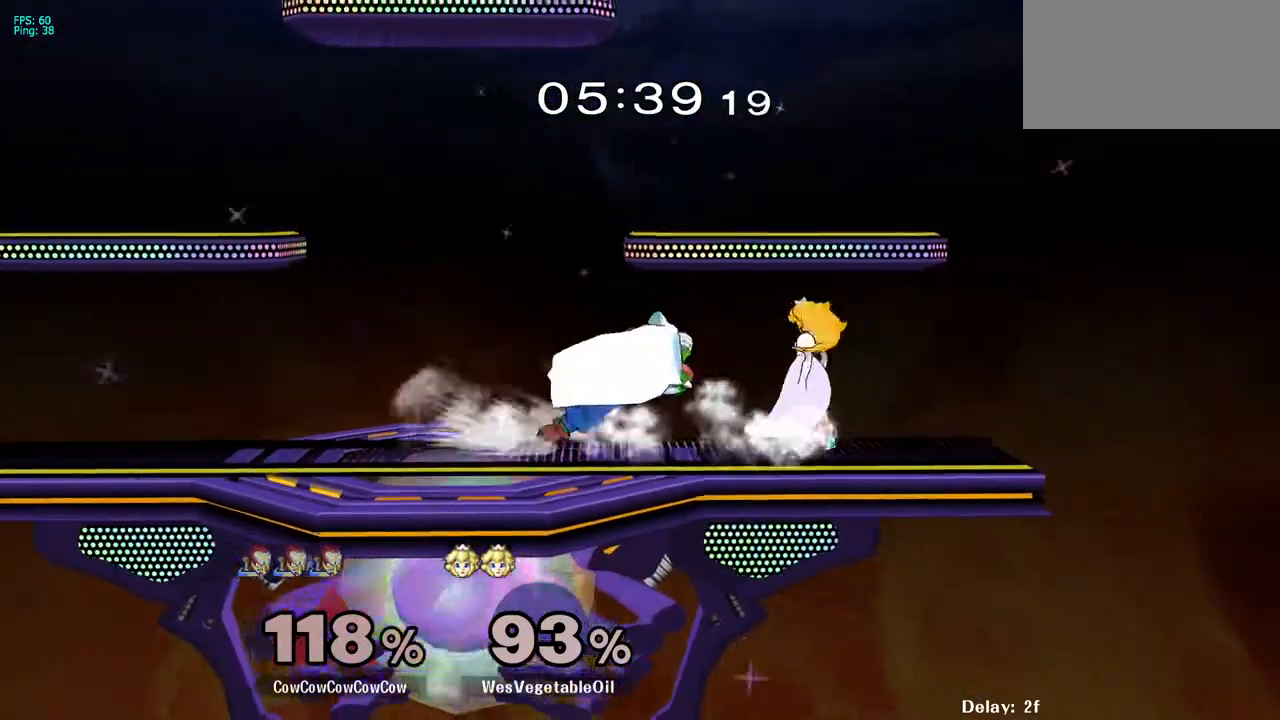
{"buttons": ["L1", "DPAD_LEFT", "C_LEFT"], "events": [[83, "DPAD_RIGHT", "up"], [283, "L1", "down"], [400, "DPAD_LEFT", "down"], [417, "C_LEFT", "down"], [450, "DPAD_DOWN", "up"]]}
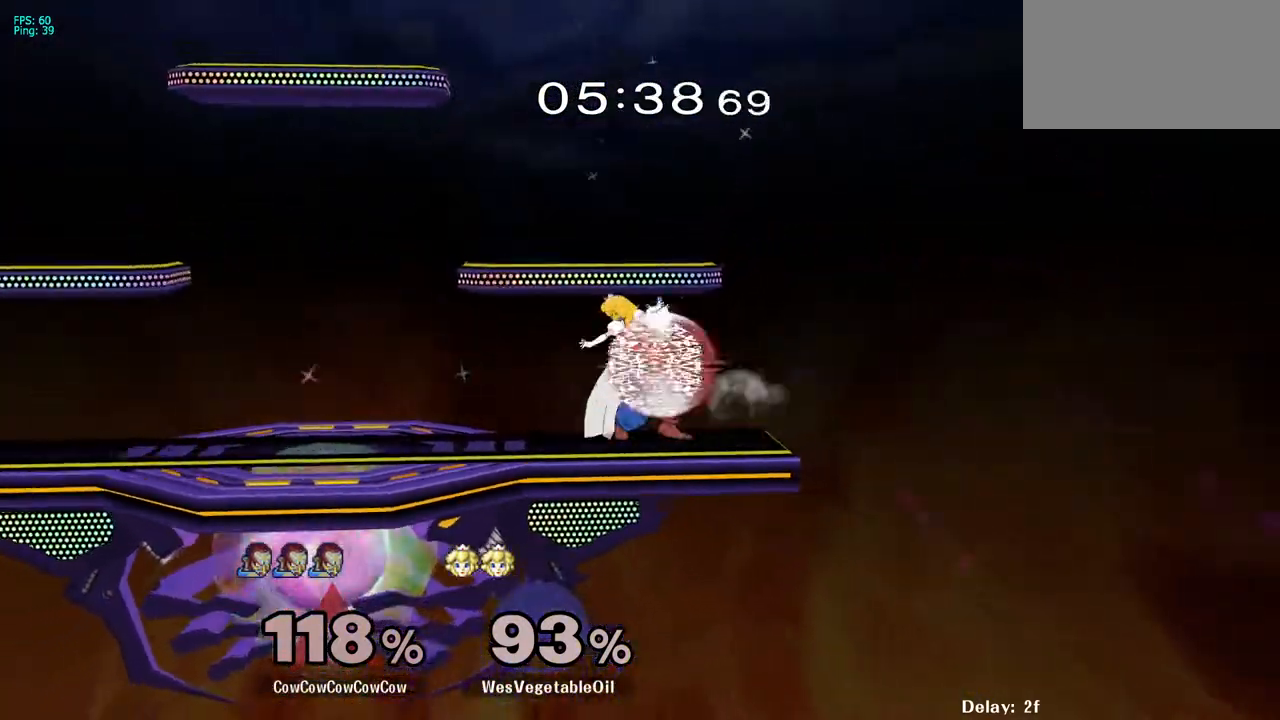
{"buttons": ["L1", "DPAD_LEFT", "C_LEFT"], "events": []}
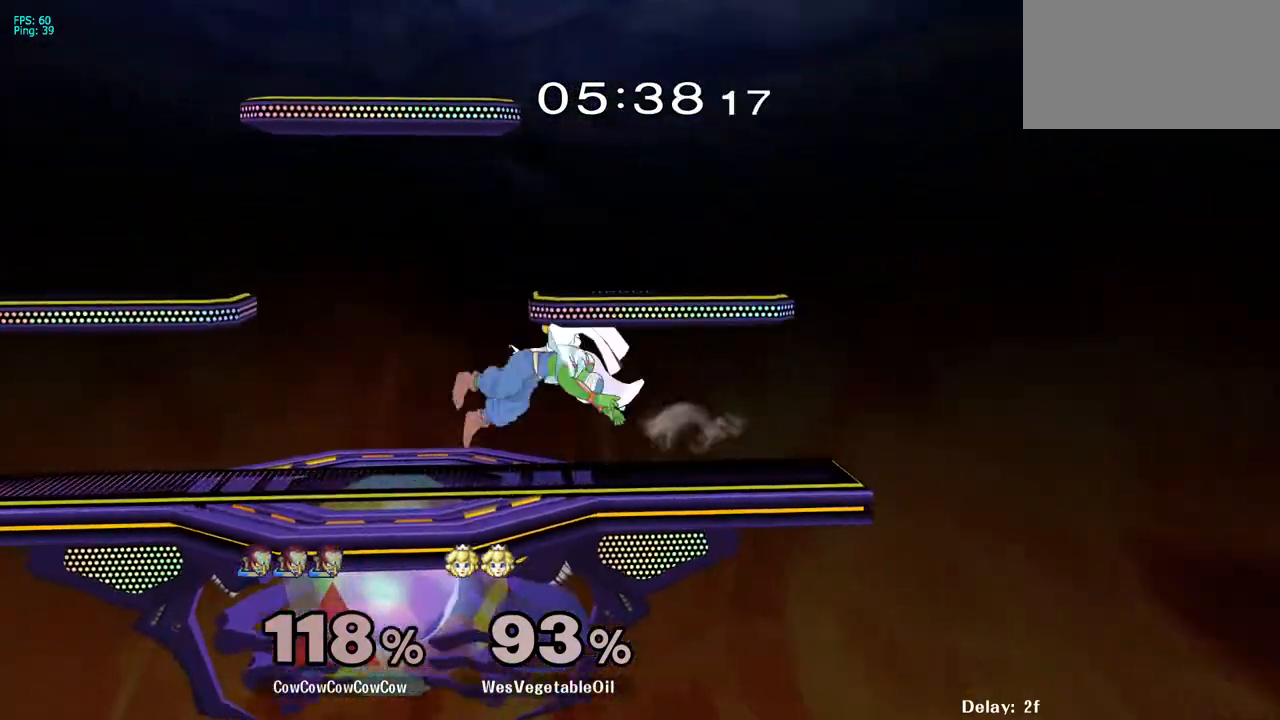
{"buttons": [], "events": [[33, "C_LEFT", "up"], [50, "DPAD_LEFT", "up"], [100, "L1", "up"], [233, "A", "down"], [300, "A", "up"]]}